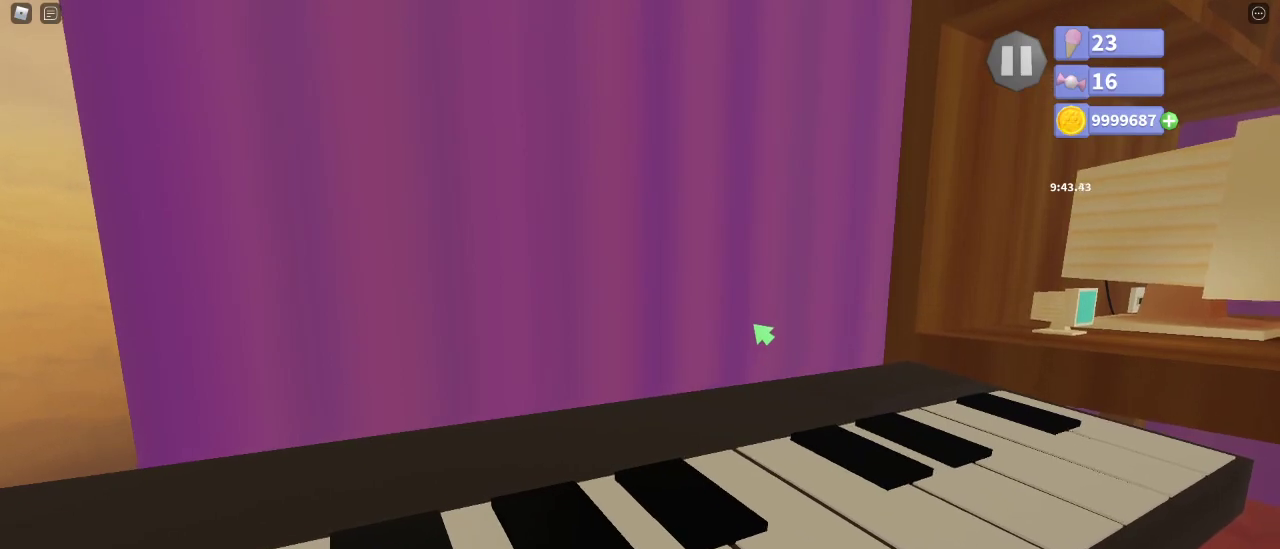
Gameplay with keyboard and mouse; each line is a JSON object with the keys and mouse buttons held at the frame after it. "events" lists presses ("down") and releases ("up") of "a", "ctrl", "d", "e", "q", "s", "shift", "space", "w", "mouse_left", "mouse_wheel", "mouse_right", "mouse_mb4" and "mouse_mb5" between this image and that frame as [ms after this image, input, new state], when the widget could be followed in between. "mouse_left", "mouse_wheel", "mouse_right", "mouse_mb4", "mouse_mb5" = the "left", "wheel", "right", "mb4", "mb5" buttons of the "mouse" list. No other keys are recorded. "wheel" means that the mouse wheel is clicked or scrolled. Mouse movement is not recorded.
{"keys": ["a"], "mouse": []}
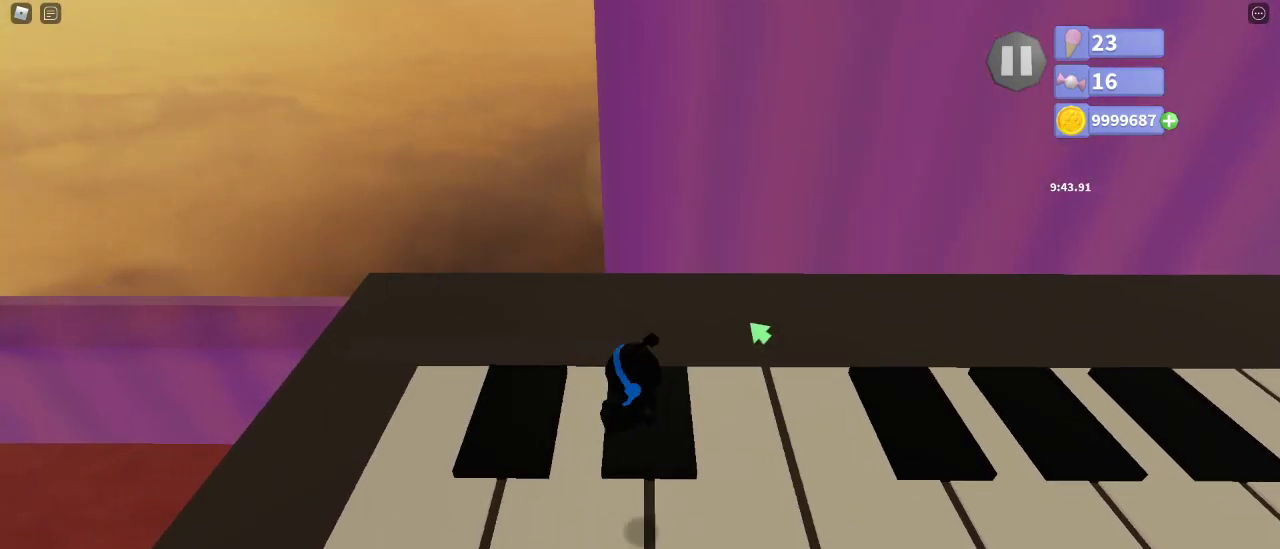
{"keys": ["w"], "mouse": [], "events": [[17, "mouse_right", "down"], [150, "w", "down"], [367, "a", "up"], [417, "mouse_right", "up"]]}
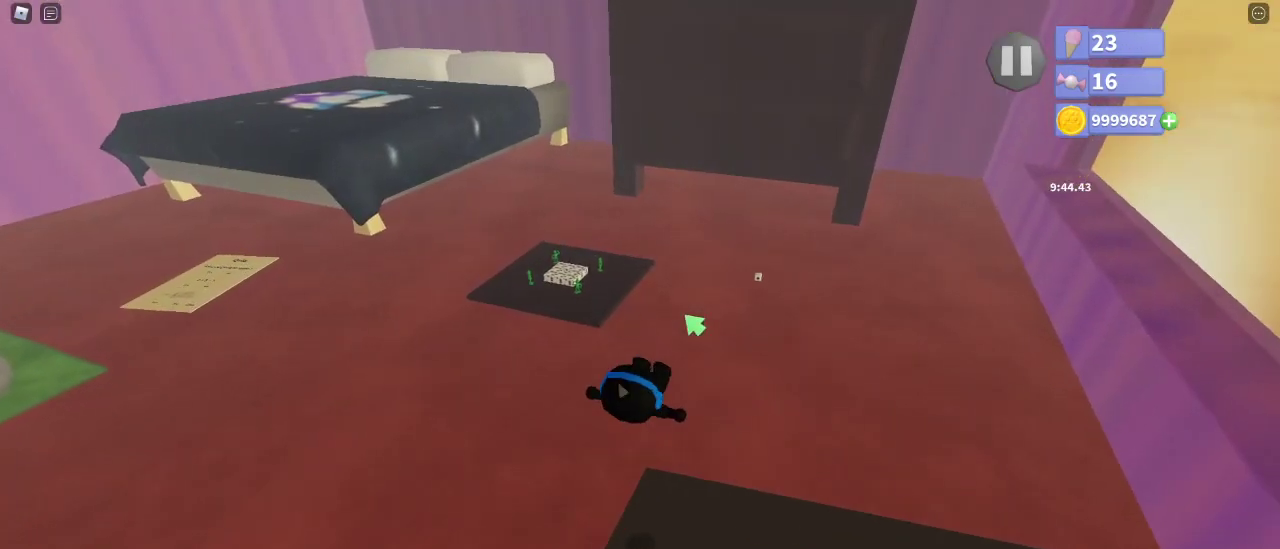
{"keys": ["w"], "mouse": [], "events": [[217, "mouse_right", "down"], [317, "mouse_right", "up"], [333, "e", "down"], [450, "e", "up"]]}
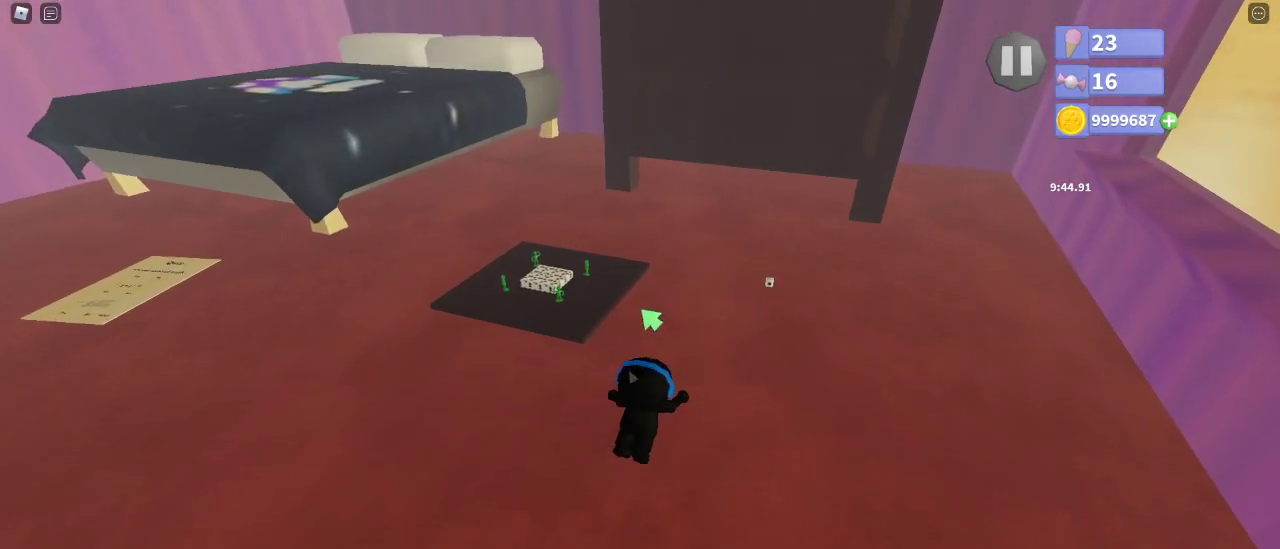
{"keys": ["w"], "mouse": ["right"], "events": [[83, "d", "down"], [133, "w", "up"], [183, "d", "up"], [217, "w", "down"], [267, "mouse_right", "down"]]}
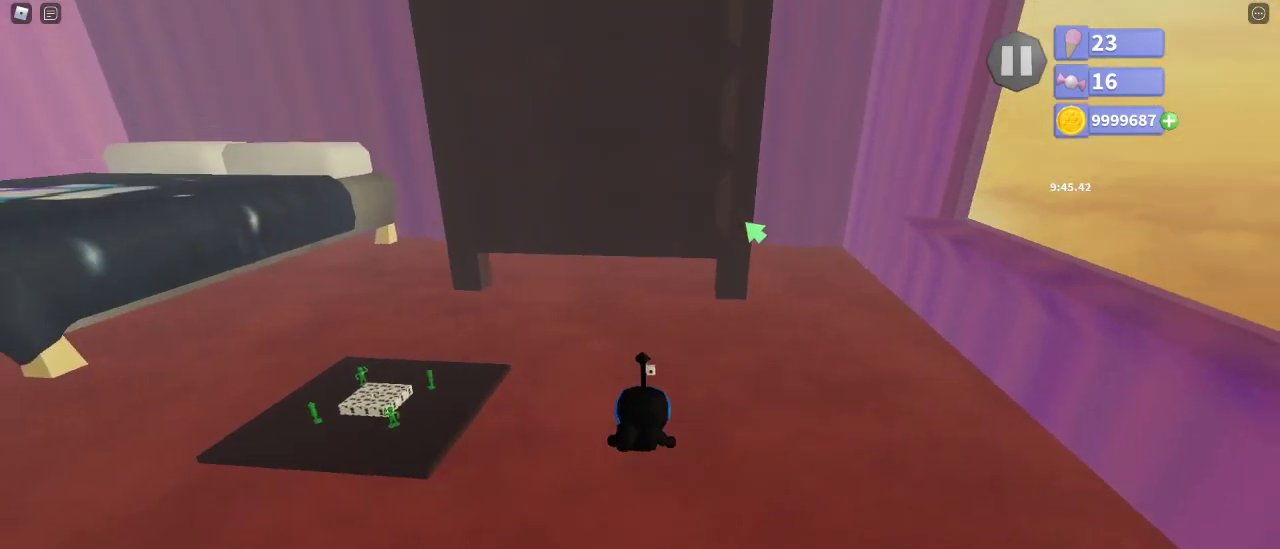
{"keys": ["w"], "mouse": ["right"], "events": []}
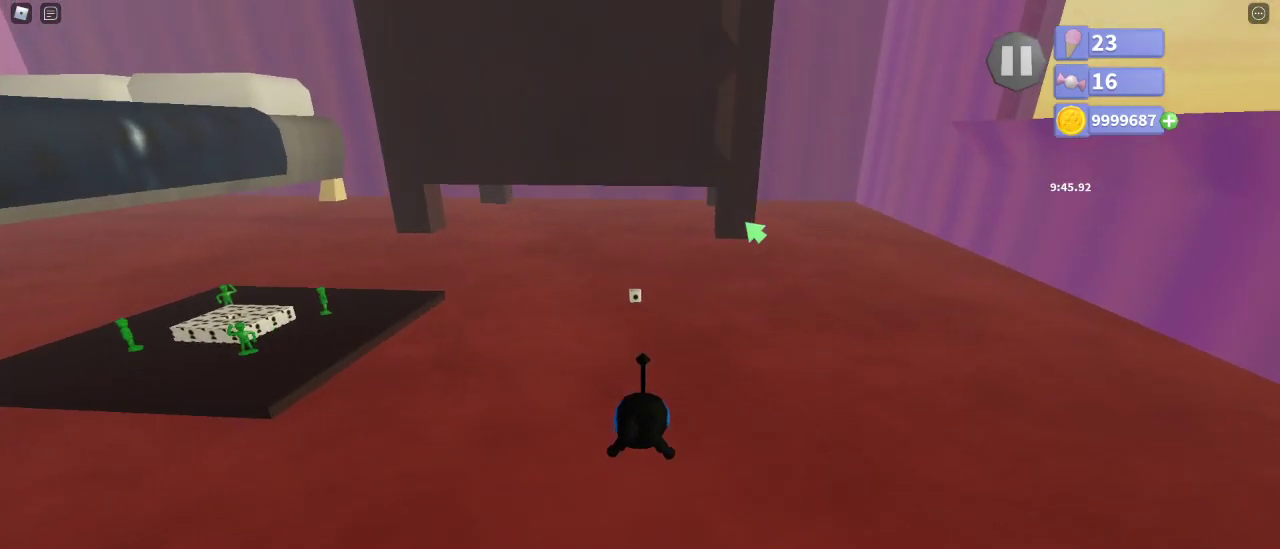
{"keys": [], "mouse": [], "events": [[233, "shift", "down"], [300, "e", "down"], [333, "shift", "up"], [367, "mouse_right", "up"], [383, "e", "up"], [500, "w", "up"]]}
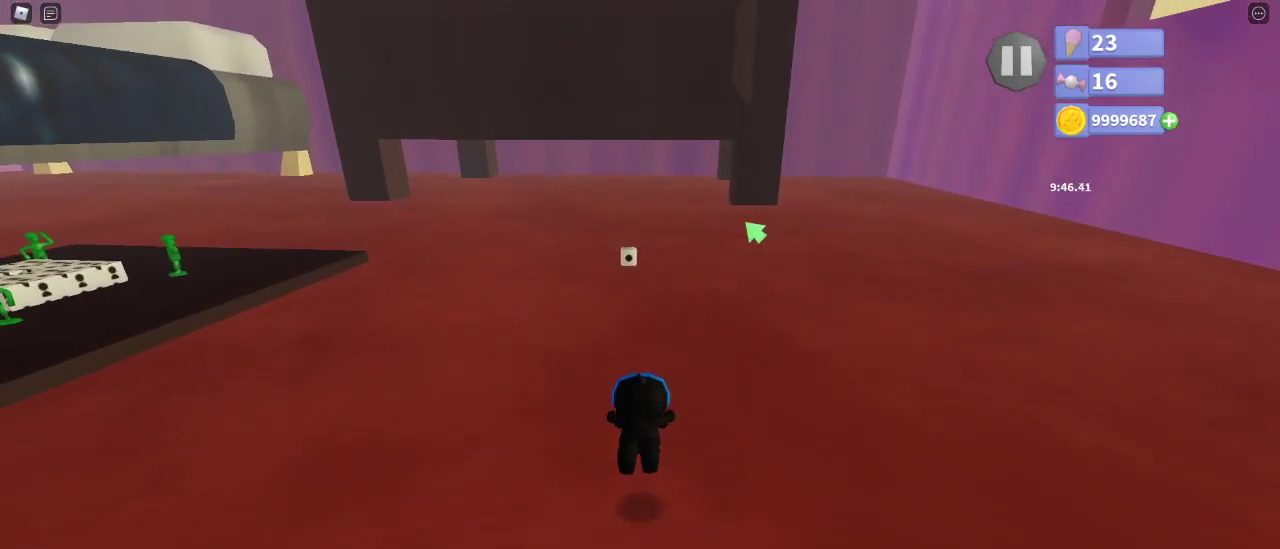
{"keys": ["w"], "mouse": ["right"], "events": [[183, "space", "down"], [283, "space", "up"], [483, "w", "down"], [500, "mouse_right", "down"]]}
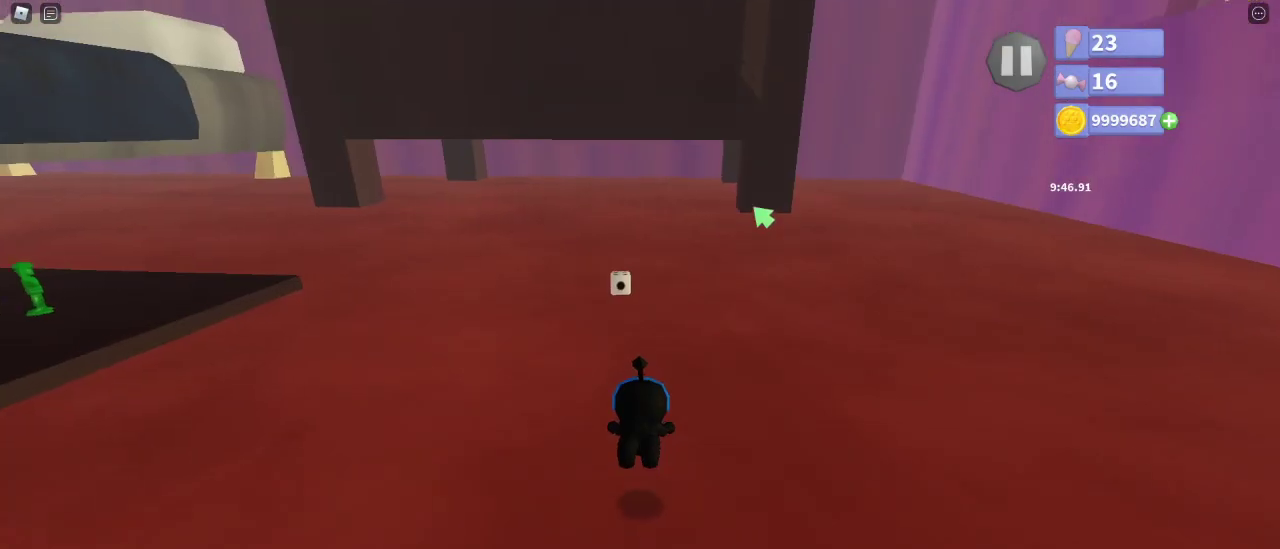
{"keys": ["w"], "mouse": ["right"], "events": [[250, "e", "down"], [317, "e", "up"]]}
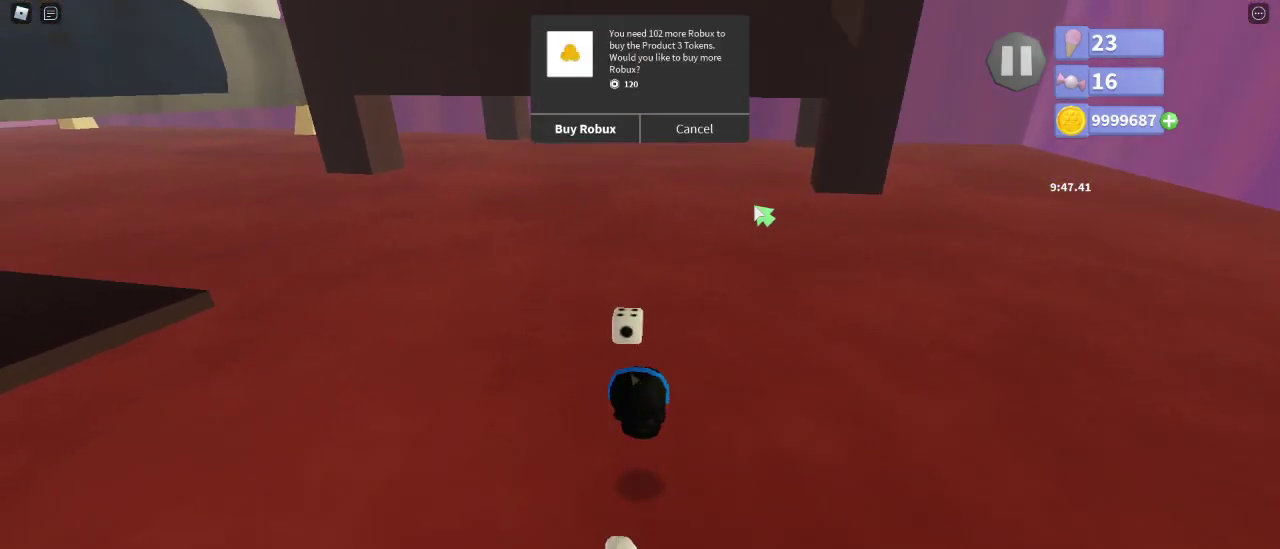
{"keys": ["a", "w"], "mouse": ["right"], "events": [[467, "a", "down"], [467, "mouse_left", "down"], [500, "mouse_left", "up"]]}
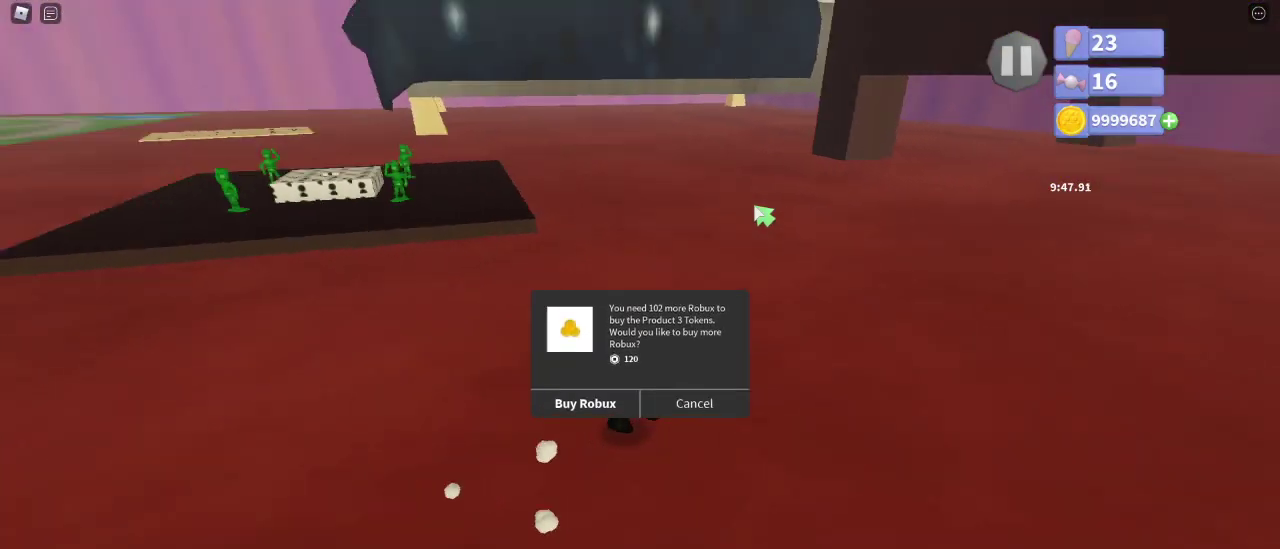
{"keys": ["w"], "mouse": ["right"], "events": [[333, "a", "up"]]}
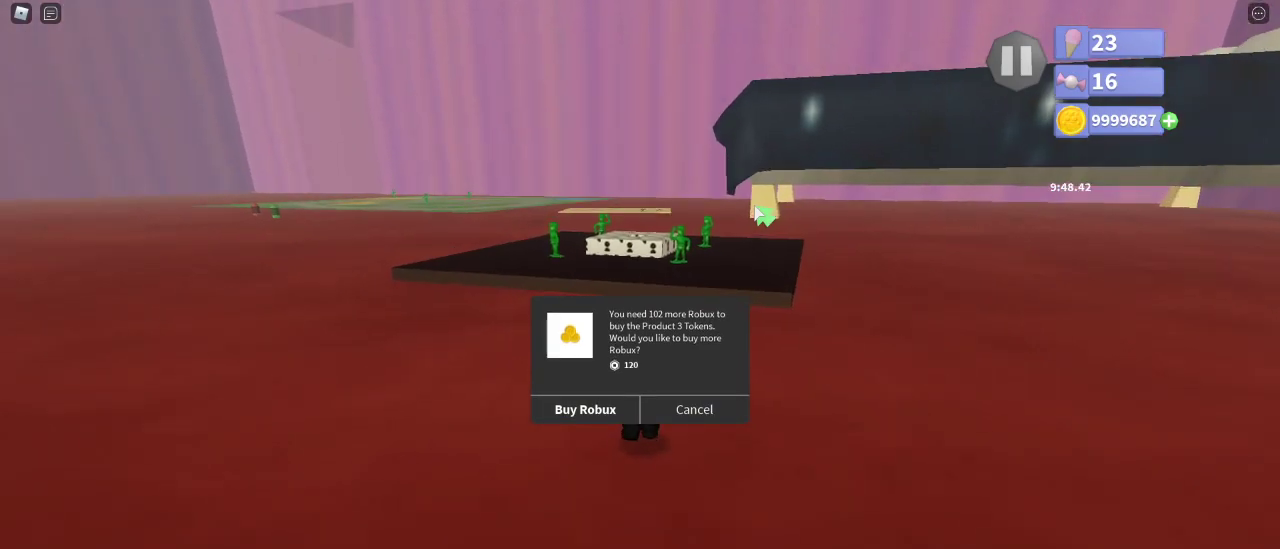
{"keys": ["w"], "mouse": [], "events": [[67, "mouse_right", "up"], [67, "shift", "down"], [117, "space", "down"], [200, "shift", "up"], [200, "space", "up"]]}
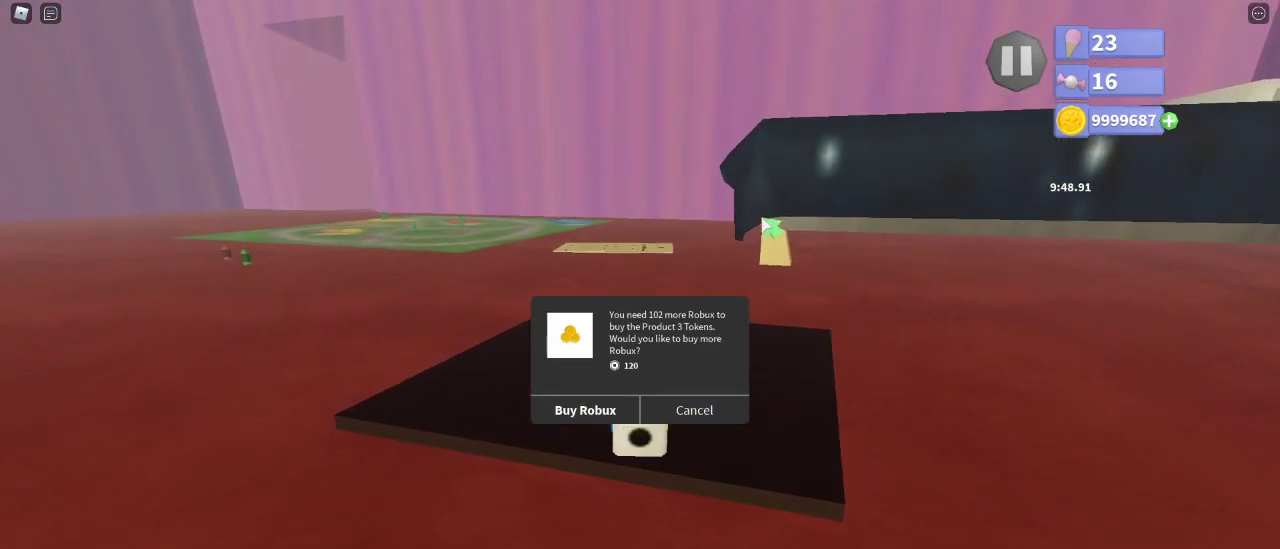
{"keys": ["w"], "mouse": [], "events": [[83, "e", "down"], [150, "e", "up"], [367, "mouse_left", "down"], [417, "mouse_left", "up"]]}
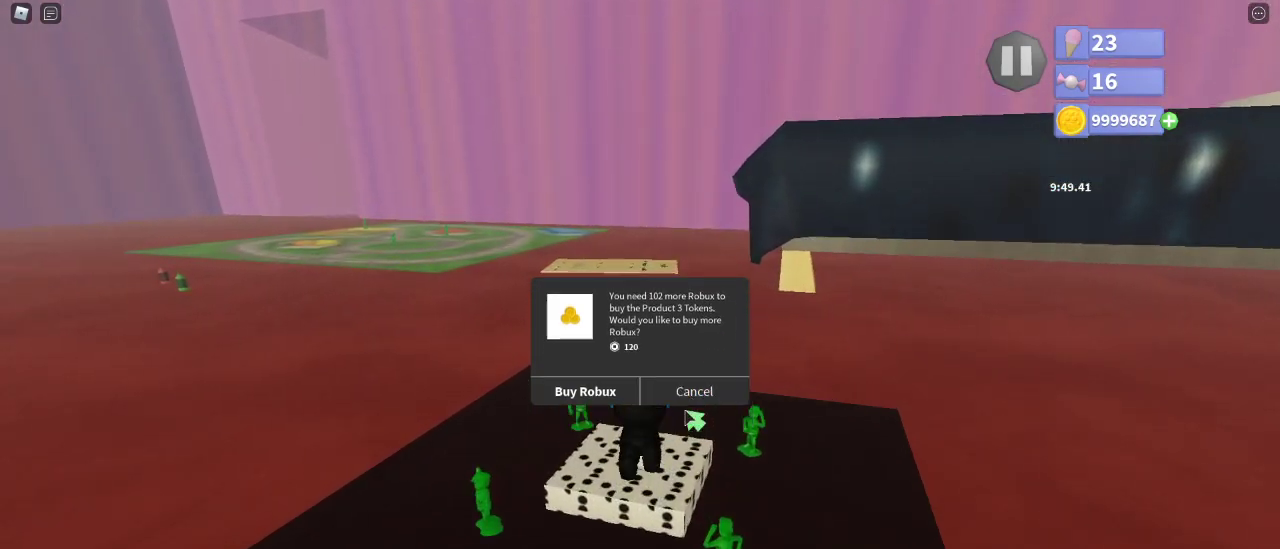
{"keys": [], "mouse": [], "events": [[333, "w", "up"]]}
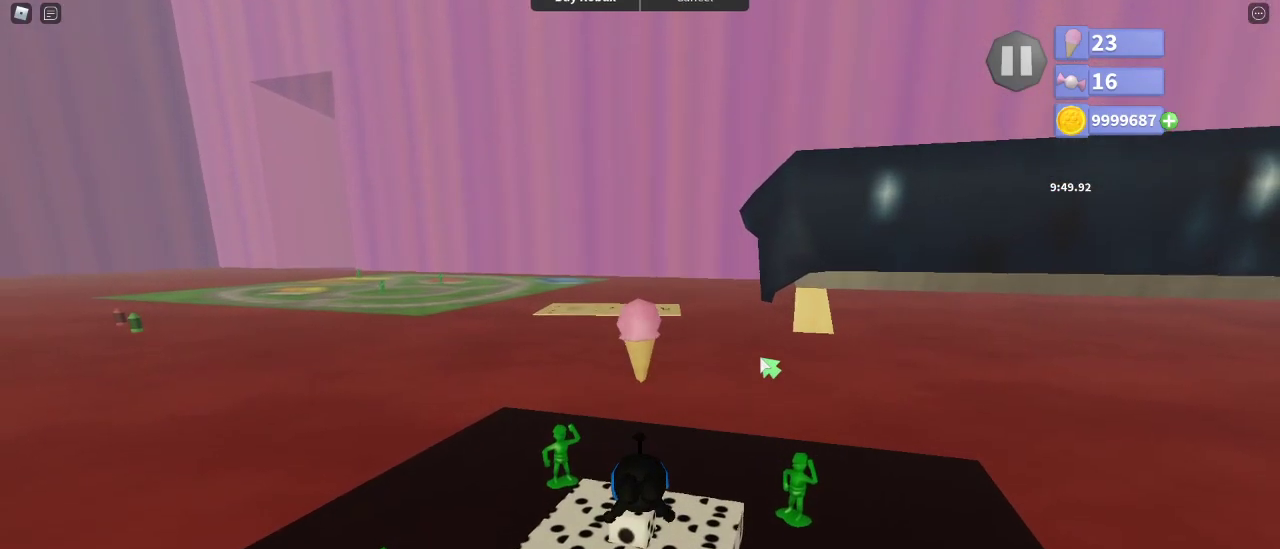
{"keys": [], "mouse": [], "events": [[17, "shift", "down"], [67, "shift", "up"], [183, "shift", "down"], [250, "shift", "up"], [333, "shift", "down"], [433, "shift", "up"]]}
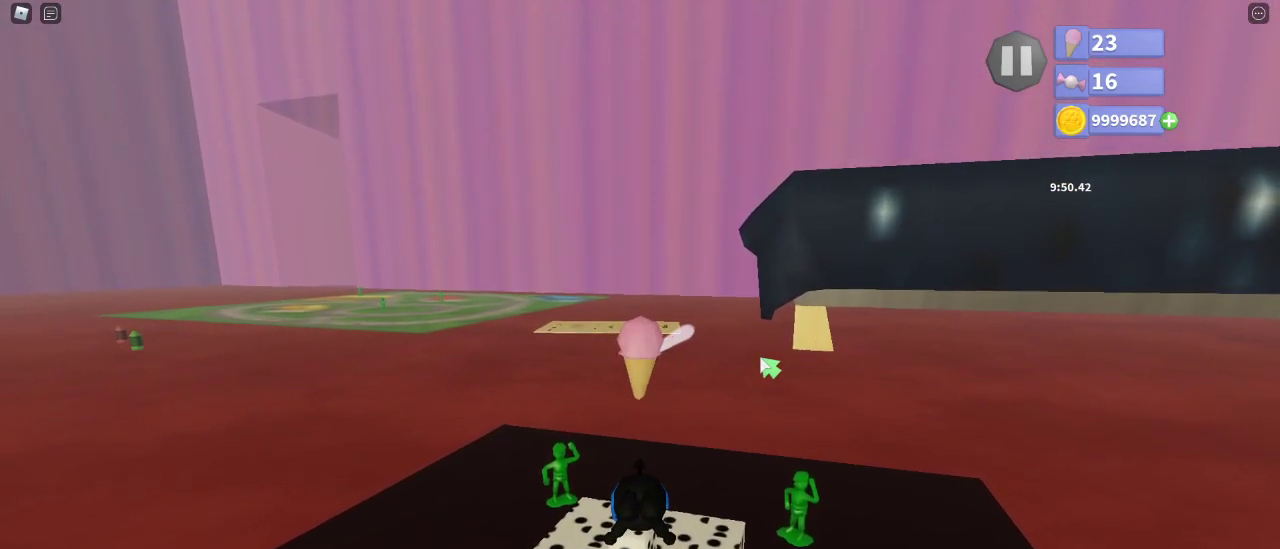
{"keys": ["shift"], "mouse": [], "events": [[17, "shift", "down"], [100, "shift", "up"], [167, "shift", "down"], [250, "shift", "up"], [333, "shift", "down"], [400, "shift", "up"], [483, "shift", "down"]]}
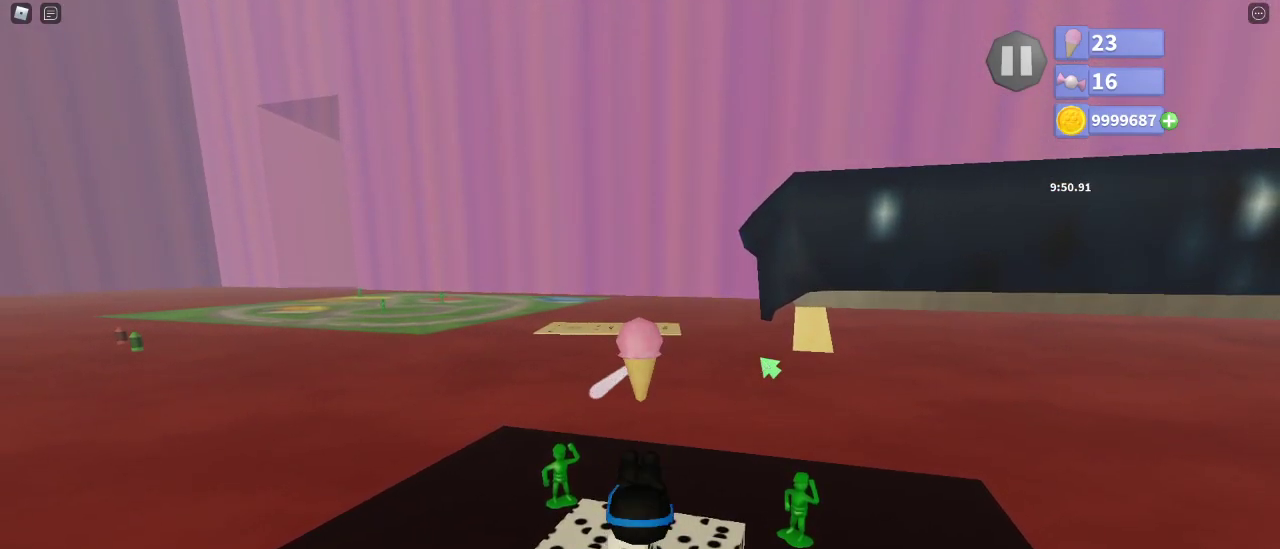
{"keys": [], "mouse": [], "events": [[67, "shift", "up"]]}
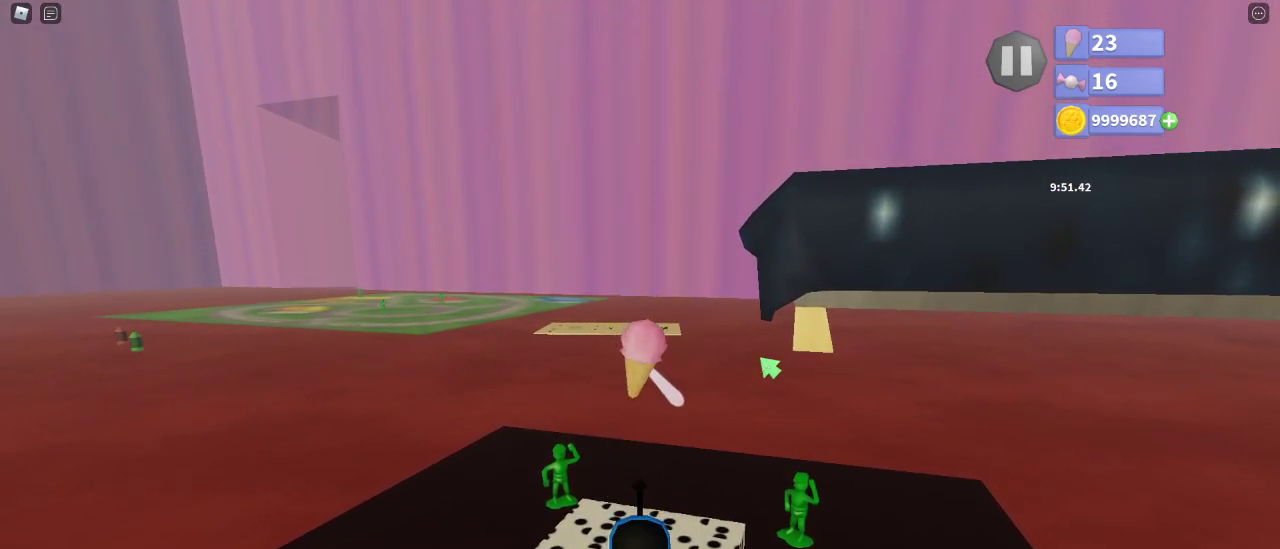
{"keys": [], "mouse": [], "events": [[17, "space", "down"], [67, "space", "up"]]}
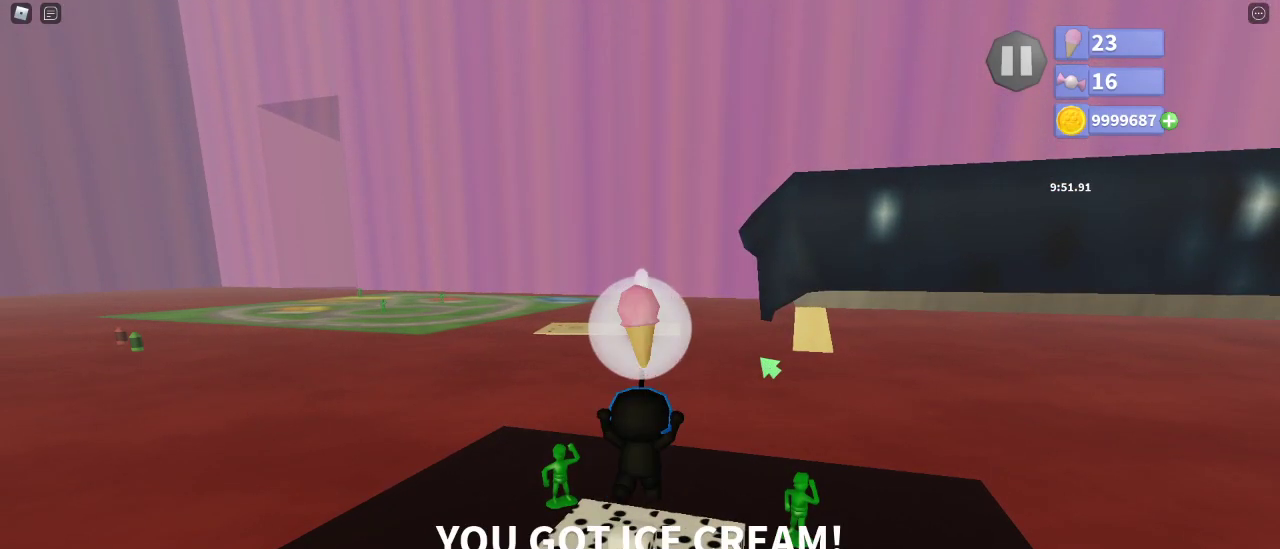
{"keys": [], "mouse": [], "events": []}
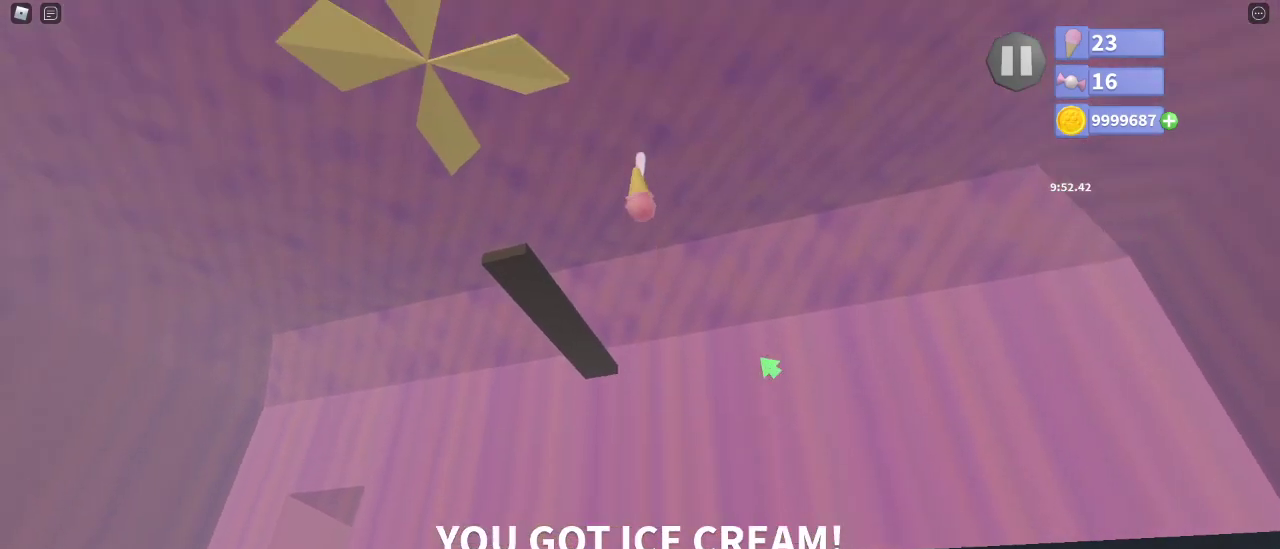
{"keys": [], "mouse": [], "events": []}
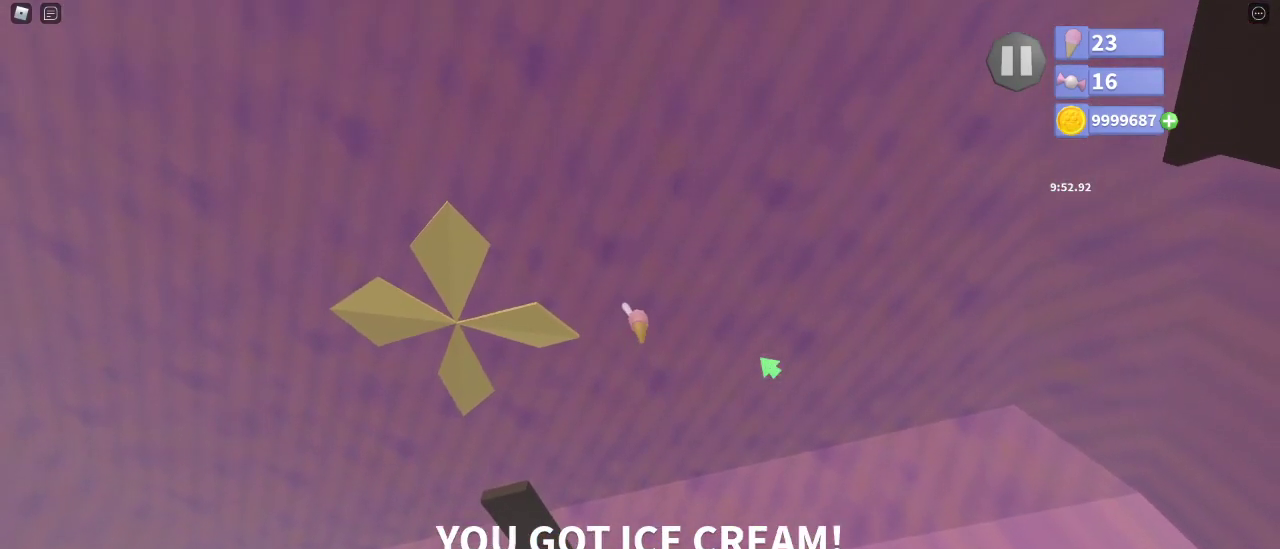
{"keys": [], "mouse": [], "events": []}
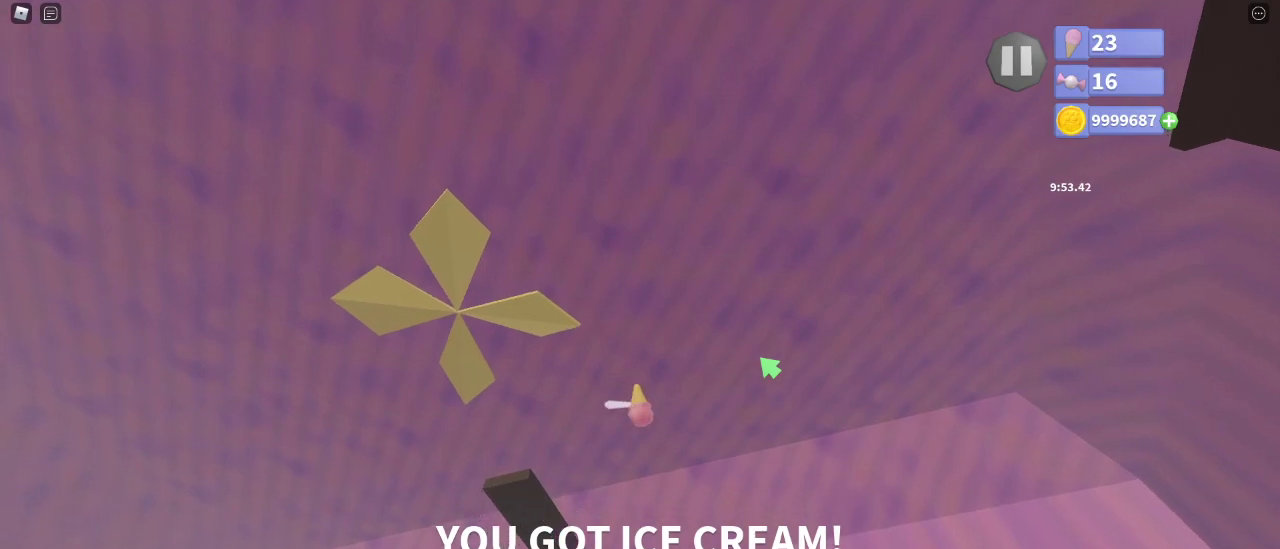
{"keys": ["d", "w"], "mouse": [], "events": [[167, "w", "down"], [333, "d", "down"]]}
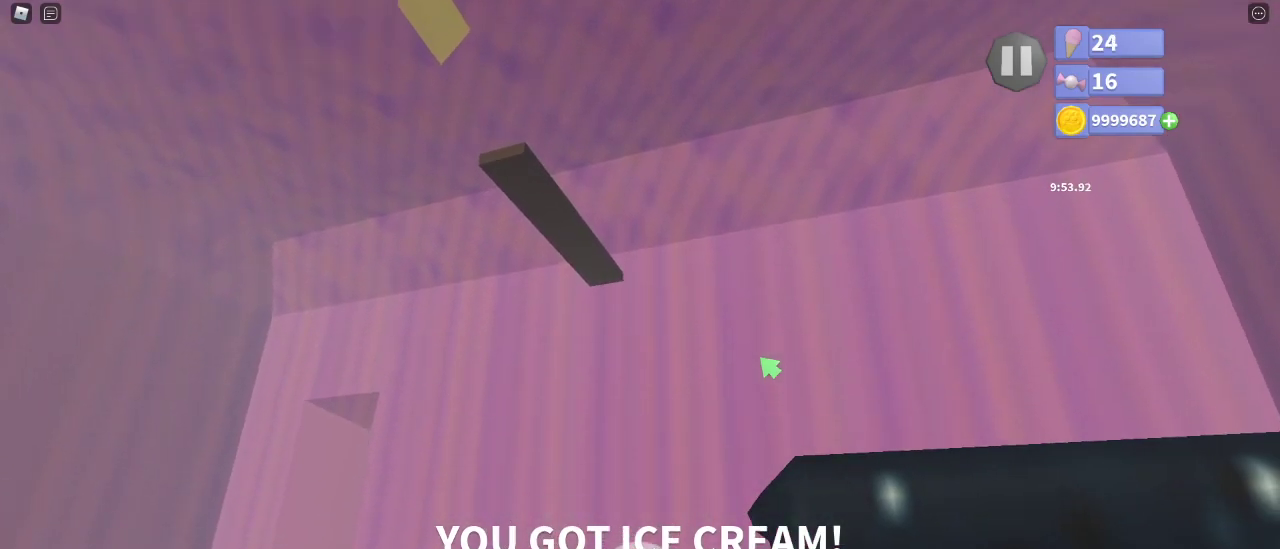
{"keys": [], "mouse": [], "events": [[283, "d", "up"], [417, "w", "up"]]}
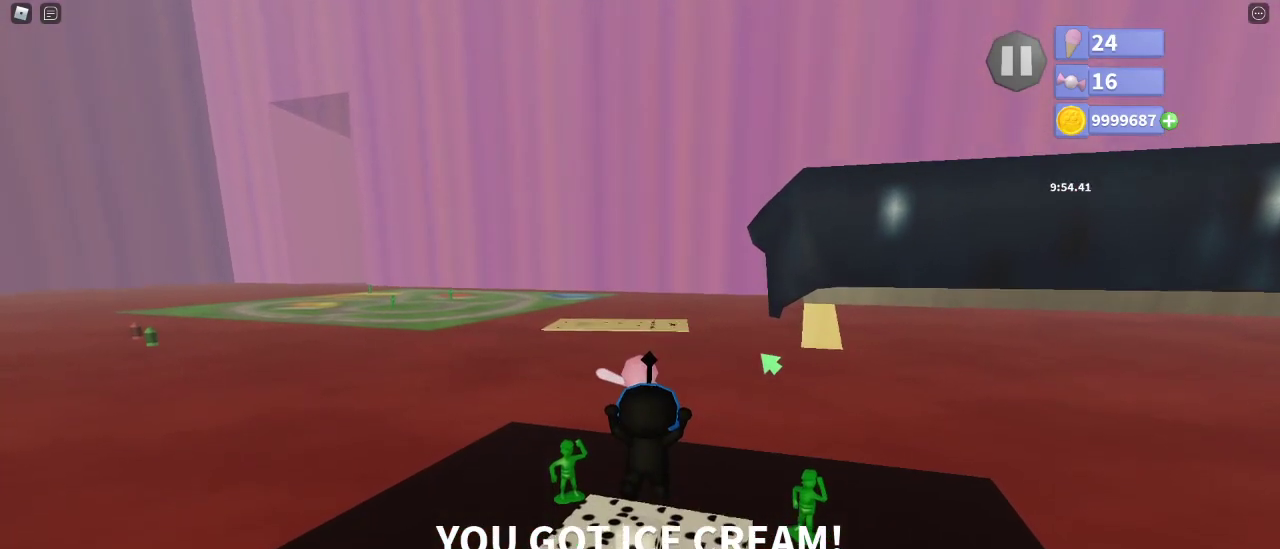
{"keys": ["d", "w"], "mouse": [], "events": [[67, "d", "down"], [83, "w", "down"]]}
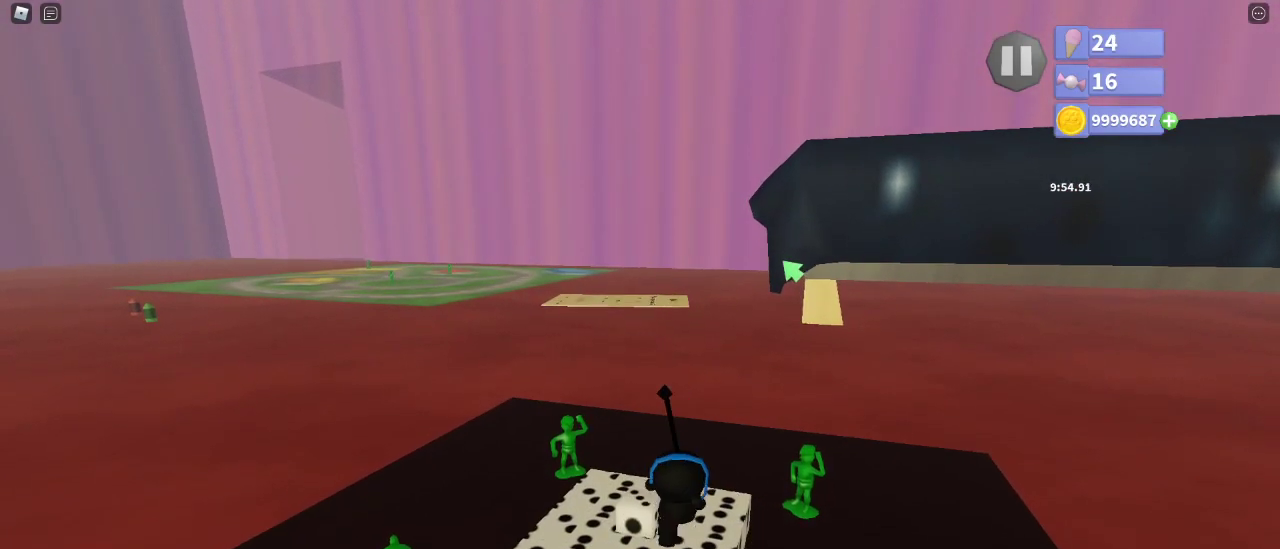
{"keys": ["e", "w"], "mouse": ["right"], "events": [[17, "mouse_right", "down"], [67, "d", "up"], [217, "shift", "down"], [233, "space", "down"], [317, "shift", "up"], [317, "space", "up"], [400, "mouse_right", "up"], [450, "mouse_right", "down"], [483, "e", "down"]]}
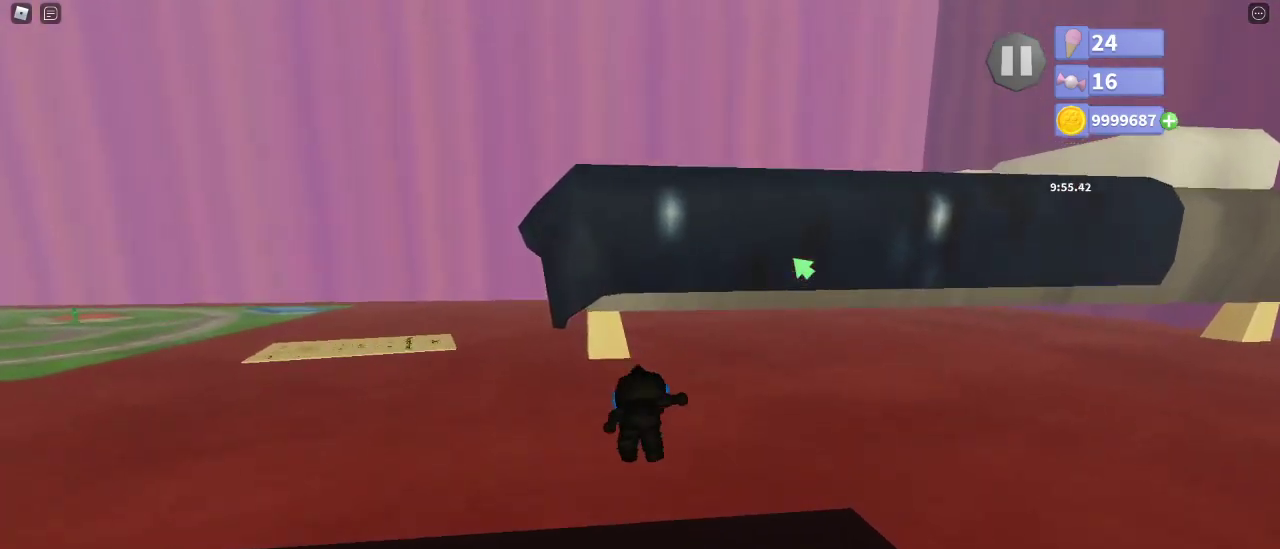
{"keys": ["w"], "mouse": ["right"], "events": [[50, "e", "up"], [100, "mouse_right", "up"], [150, "d", "down"], [200, "mouse_right", "down"], [200, "w", "up"], [483, "w", "down"], [500, "d", "up"]]}
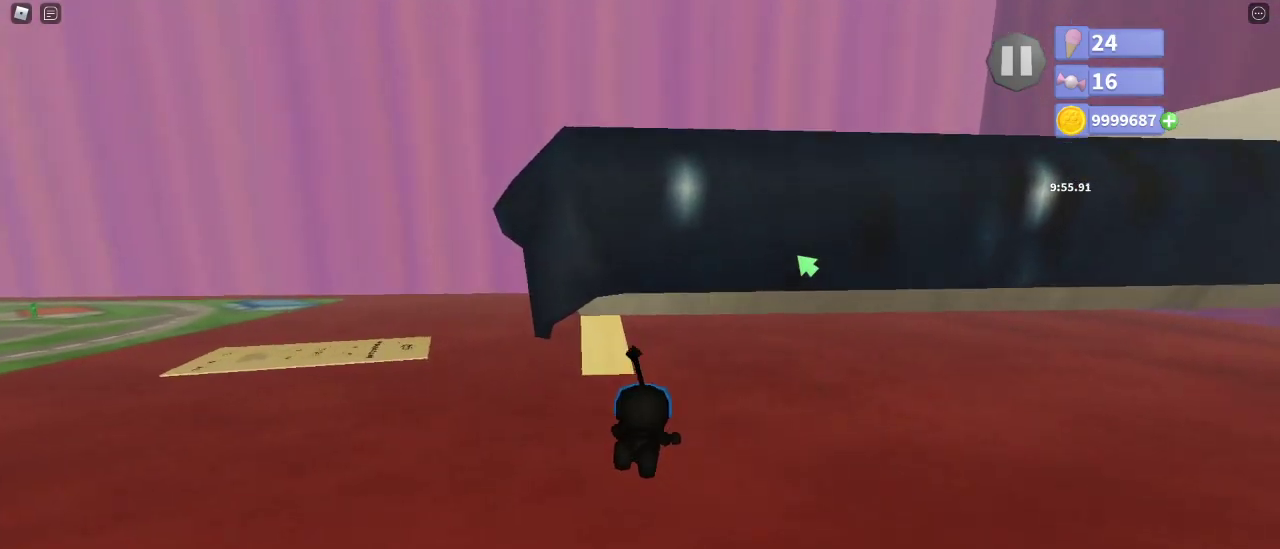
{"keys": ["w"], "mouse": ["right"], "events": [[333, "shift", "down"], [400, "shift", "up"]]}
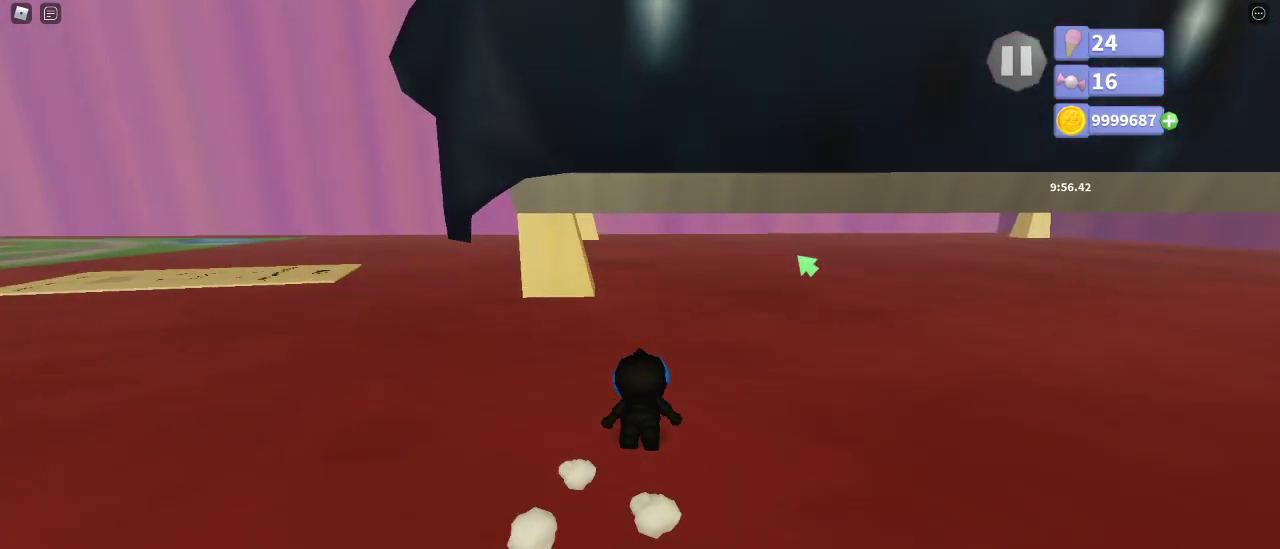
{"keys": ["w"], "mouse": ["right"], "events": [[183, "space", "down"], [267, "space", "up"]]}
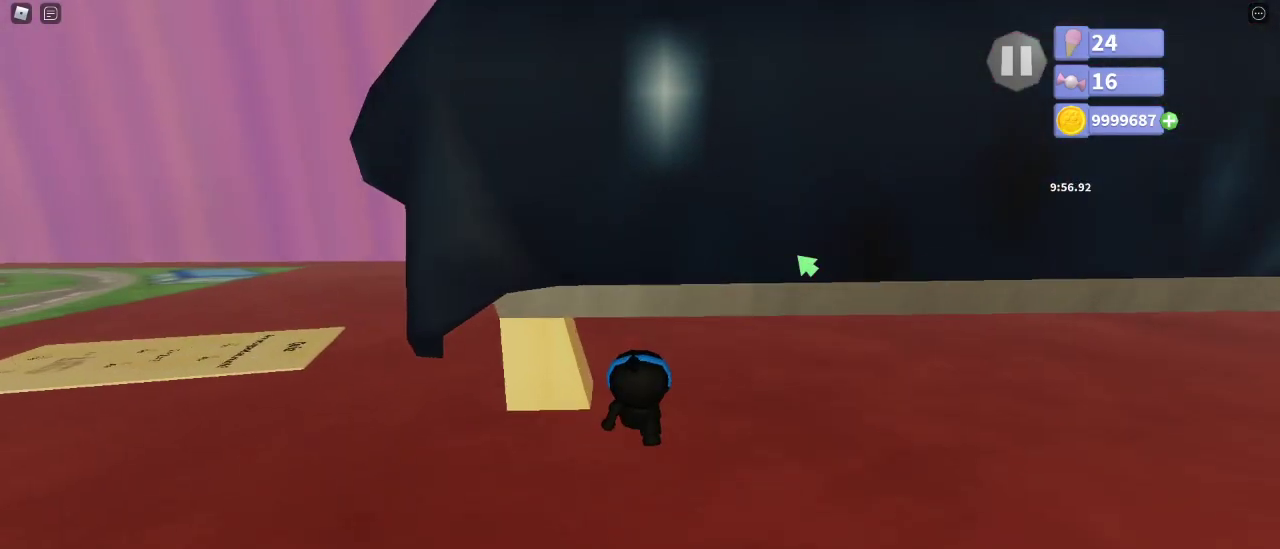
{"keys": ["w"], "mouse": ["right"], "events": [[133, "space", "down"], [317, "space", "up"]]}
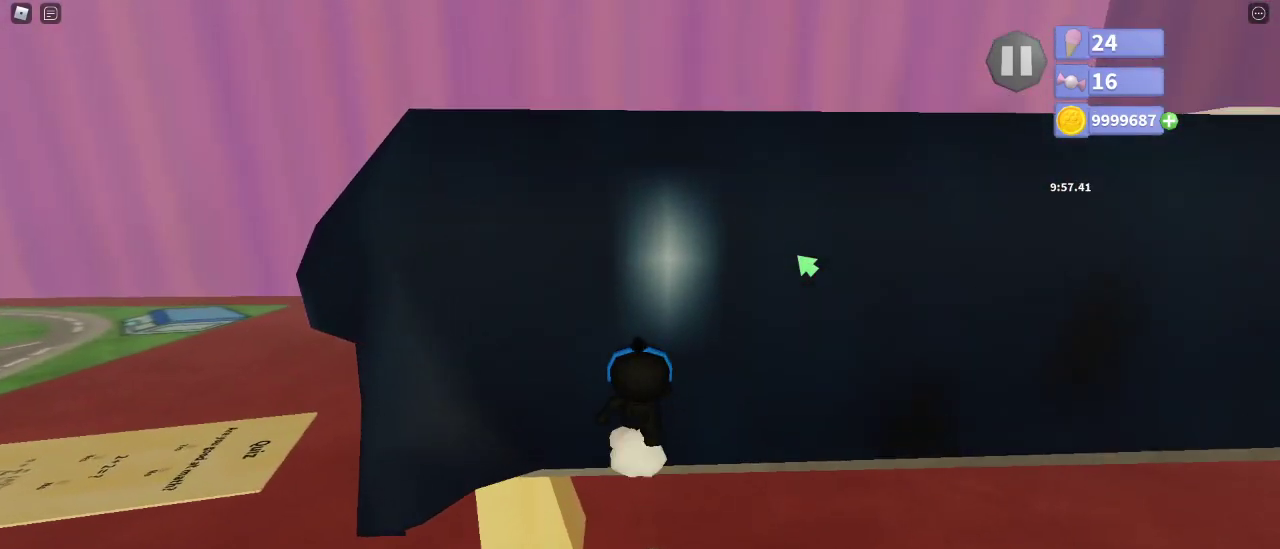
{"keys": ["e", "w"], "mouse": ["right"], "events": [[50, "e", "down"], [133, "e", "up"], [483, "e", "down"]]}
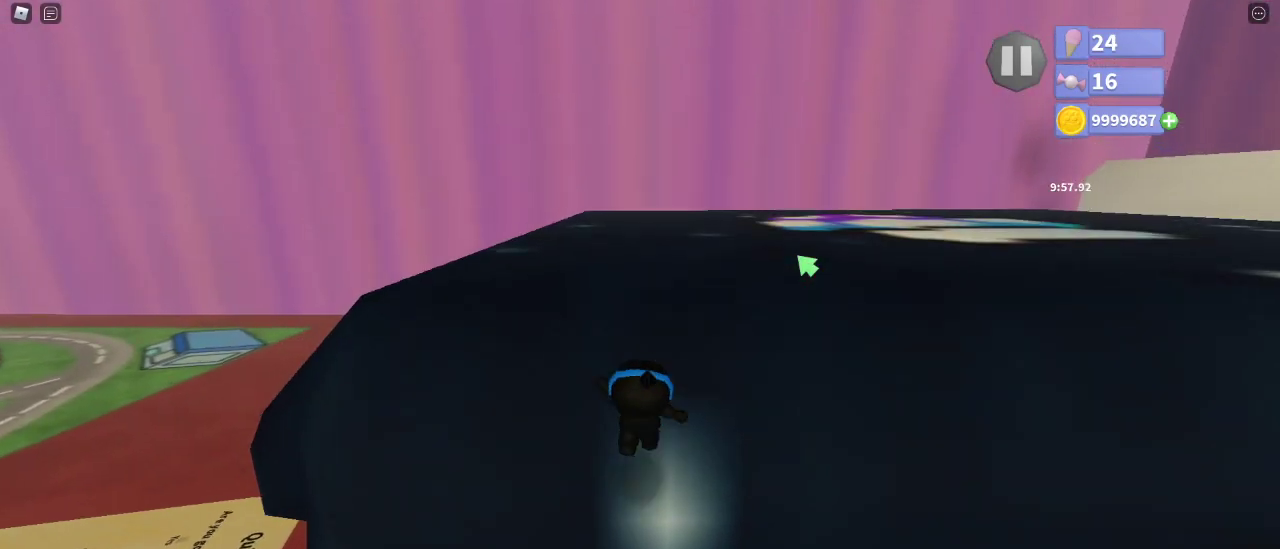
{"keys": ["a", "w"], "mouse": ["right"], "events": [[67, "e", "up"], [400, "a", "down"]]}
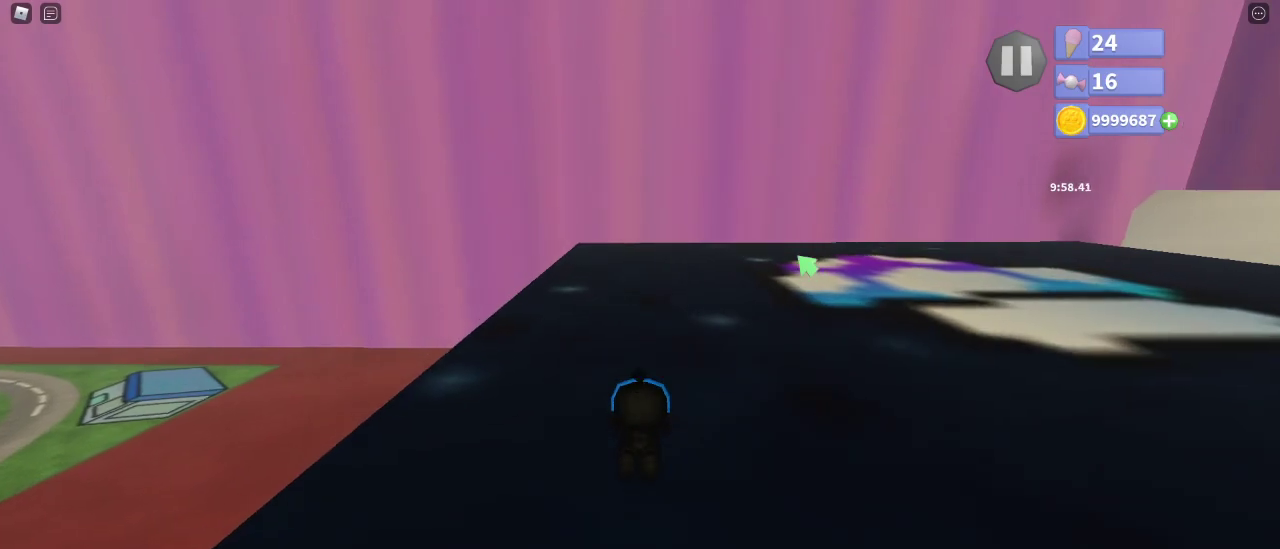
{"keys": ["a", "w"], "mouse": ["right"], "events": []}